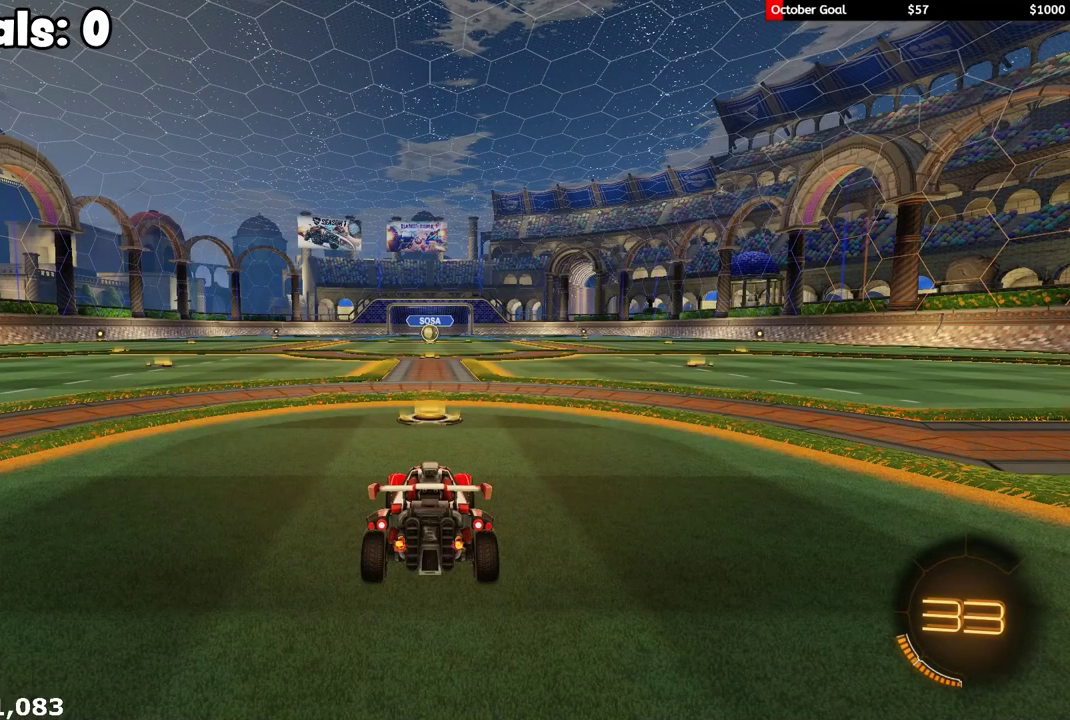
Gameplay with a controller (Xbox layout); each line is a JSON object with the inputs held at the frame after it. "events" lists button and stick changes between this image and that frame as [ms after this image, input, new state], when the widget could be followed in between.
{"buttons": ["R1", "R2"], "left_stick": "down", "right_stick": "center", "events": [[167, "left_stick", "up-right"], [233, "left_stick", "center"], [417, "SELECT", "down"], [417, "left_stick", "down"], [500, "SELECT", "up"]]}
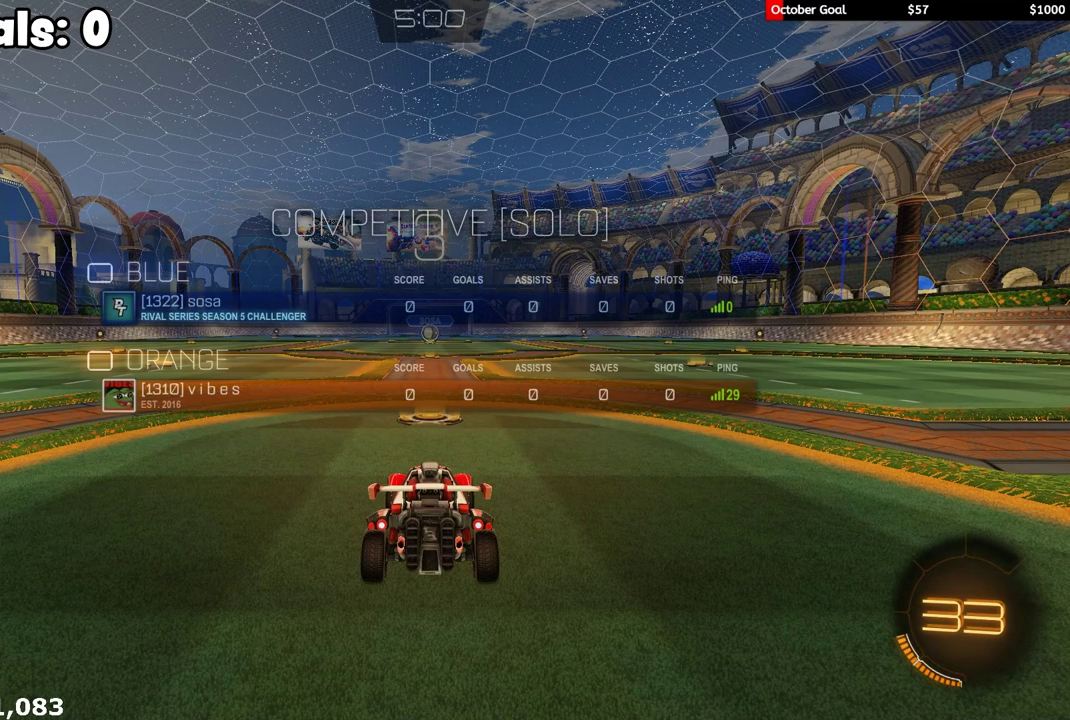
{"buttons": ["R1", "R2"], "left_stick": "center", "right_stick": "center", "events": [[33, "left_stick", "center"], [50, "R1", "up"], [117, "SELECT", "down"], [183, "R1", "down"], [183, "SELECT", "up"], [217, "Y", "down"], [300, "SELECT", "down"], [300, "Y", "up"], [350, "Y", "down"], [450, "SELECT", "up"], [450, "Y", "up"]]}
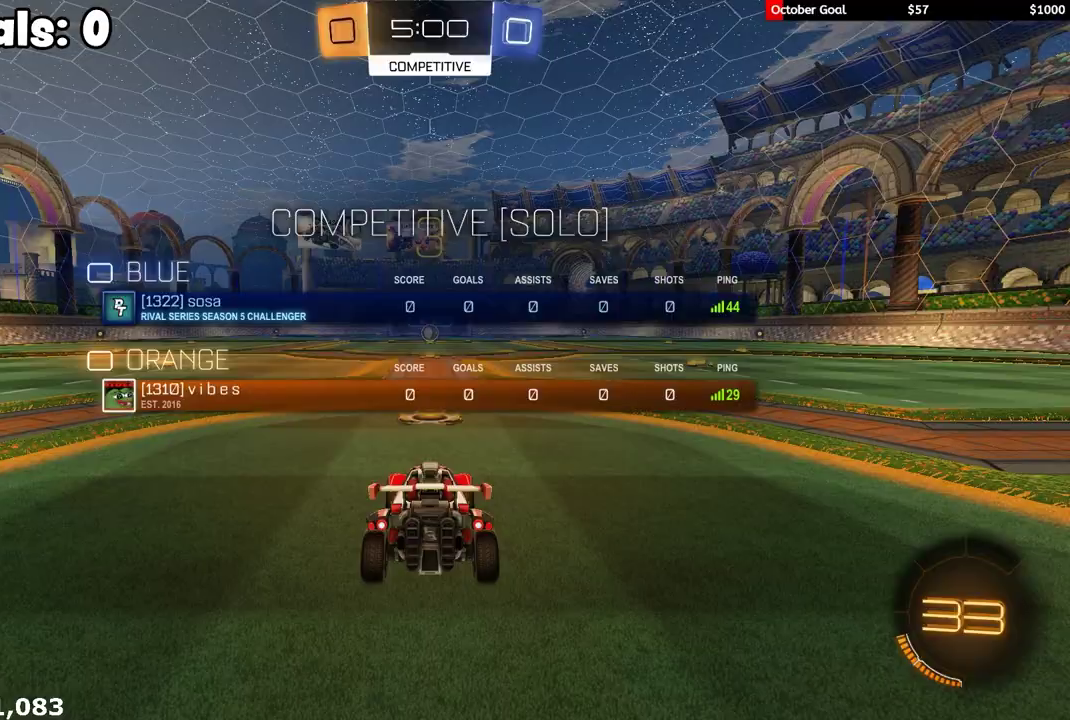
{"buttons": ["R1", "R2", "R3"], "left_stick": "center", "right_stick": "center", "events": [[50, "SELECT", "down"], [67, "R3", "down"], [150, "SELECT", "up"], [233, "SELECT", "down"], [283, "R3", "up"], [333, "SELECT", "up"], [350, "R3", "down"]]}
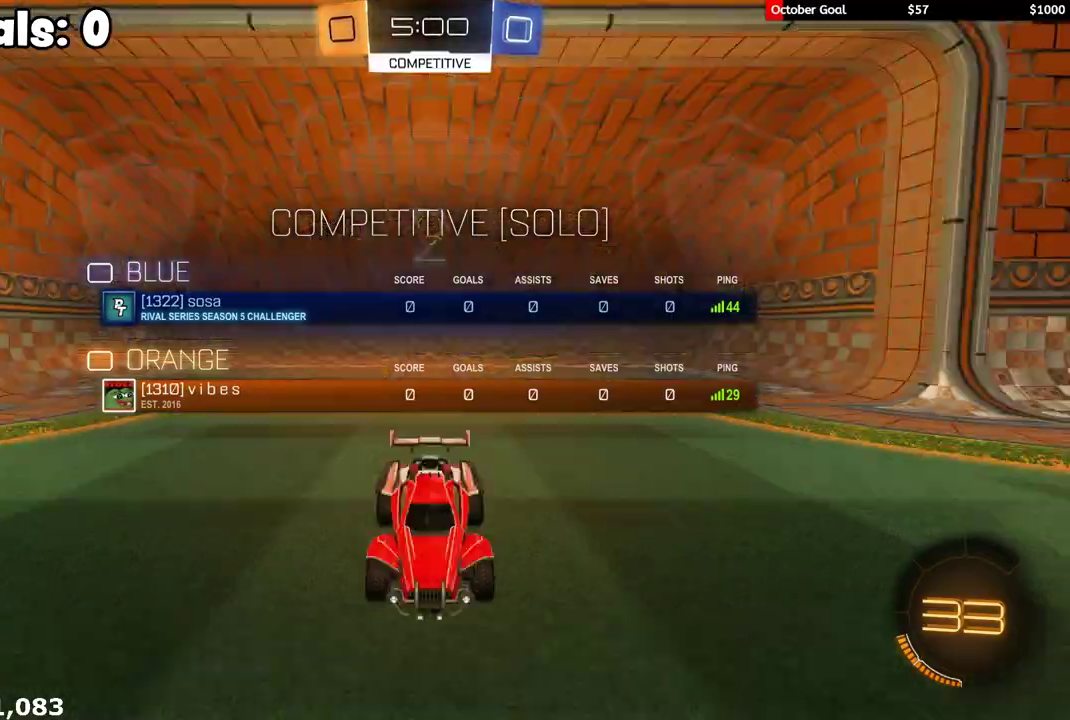
{"buttons": ["R1", "R2"], "left_stick": "center", "right_stick": "center", "events": [[67, "R3", "up"], [200, "SELECT", "down"], [250, "Y", "down"], [300, "SELECT", "up"], [317, "Y", "up"], [383, "Y", "down"], [417, "SELECT", "down"], [467, "Y", "up"], [500, "SELECT", "up"]]}
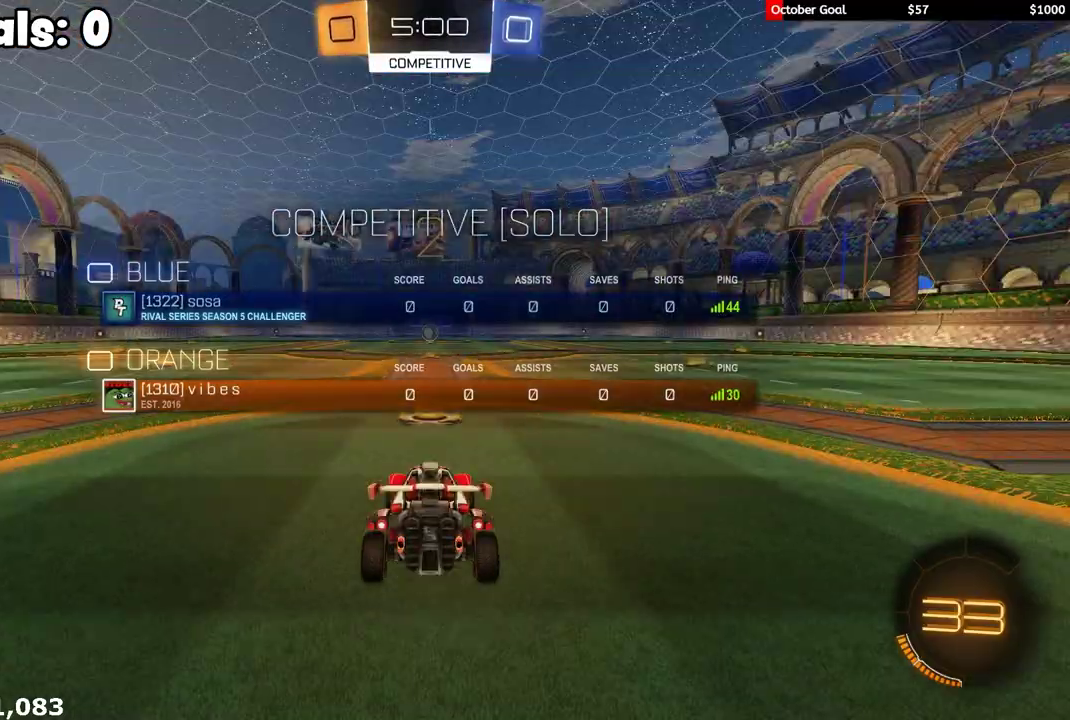
{"buttons": ["R1", "R2"], "left_stick": "center", "right_stick": "down", "events": [[133, "SELECT", "down"], [250, "SELECT", "up"], [350, "SELECT", "down"], [350, "right_stick", "down"], [467, "SELECT", "up"]]}
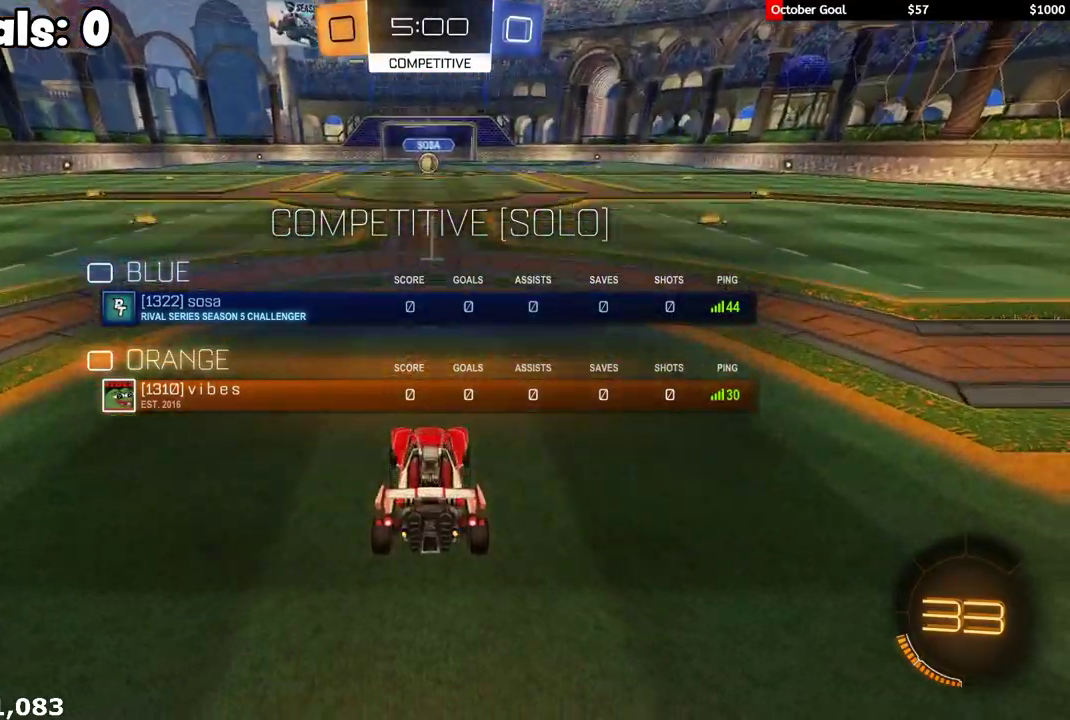
{"buttons": ["R1", "R2"], "left_stick": "center", "right_stick": "center", "events": [[50, "right_stick", "center"], [100, "SELECT", "down"], [167, "right_stick", "down"], [217, "SELECT", "up"], [233, "right_stick", "center"]]}
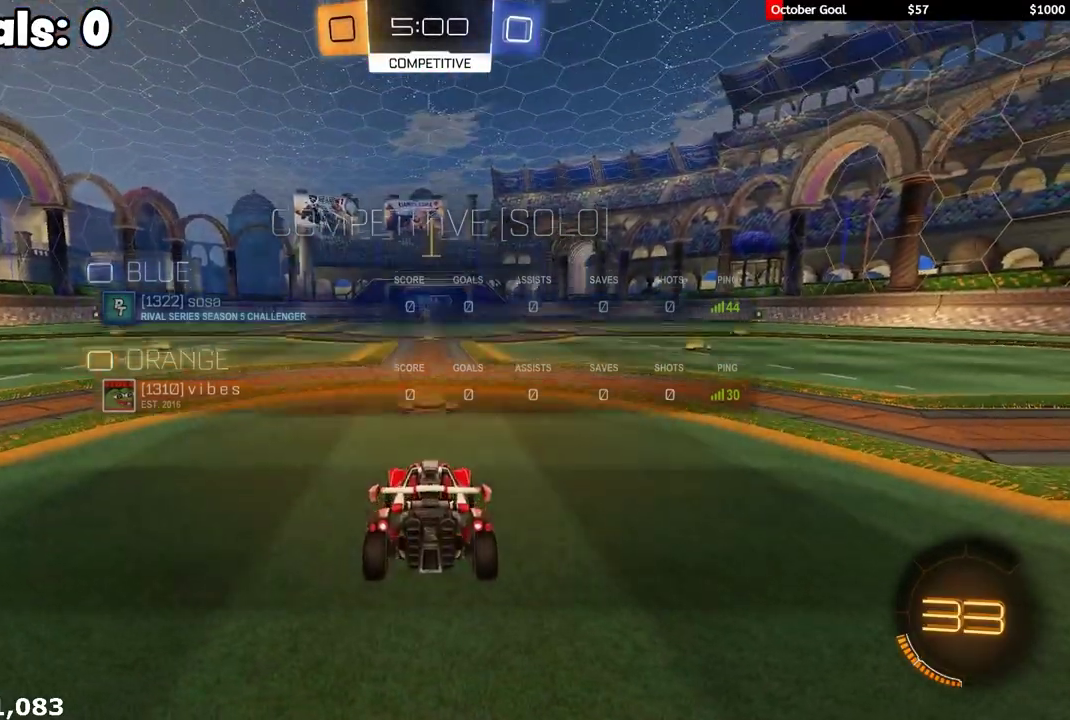
{"buttons": ["R1", "R2"], "left_stick": "center", "right_stick": "center", "events": []}
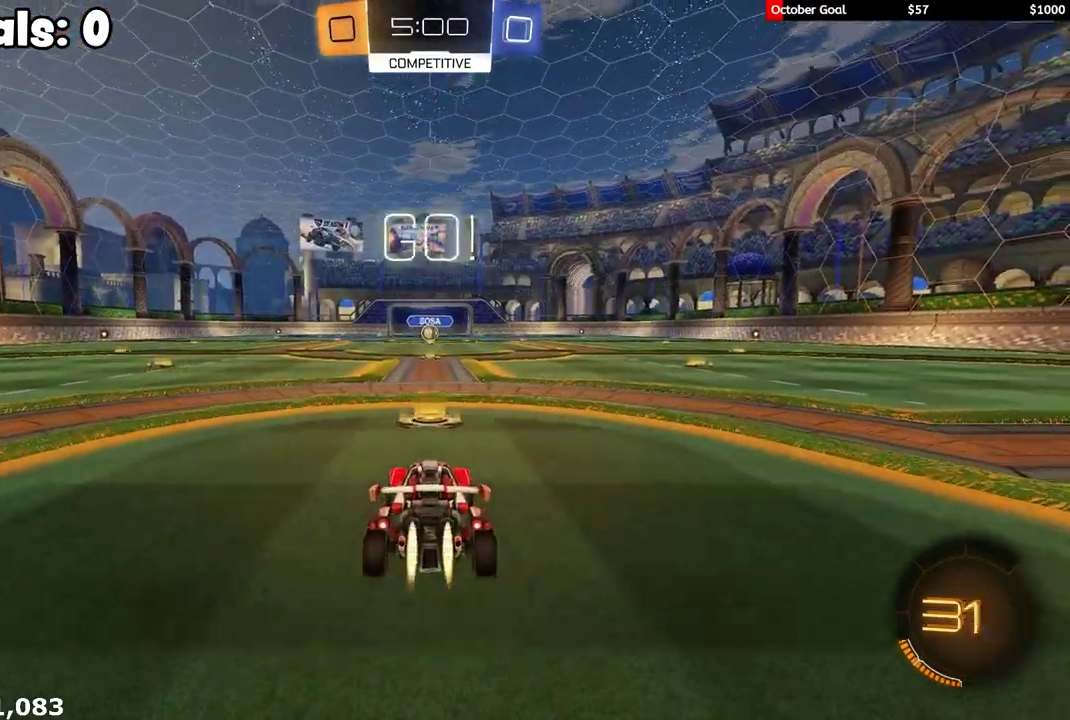
{"buttons": ["A", "R1", "R2"], "left_stick": "up", "right_stick": "center", "events": [[400, "left_stick", "up-right"], [467, "A", "down"], [483, "left_stick", "up"]]}
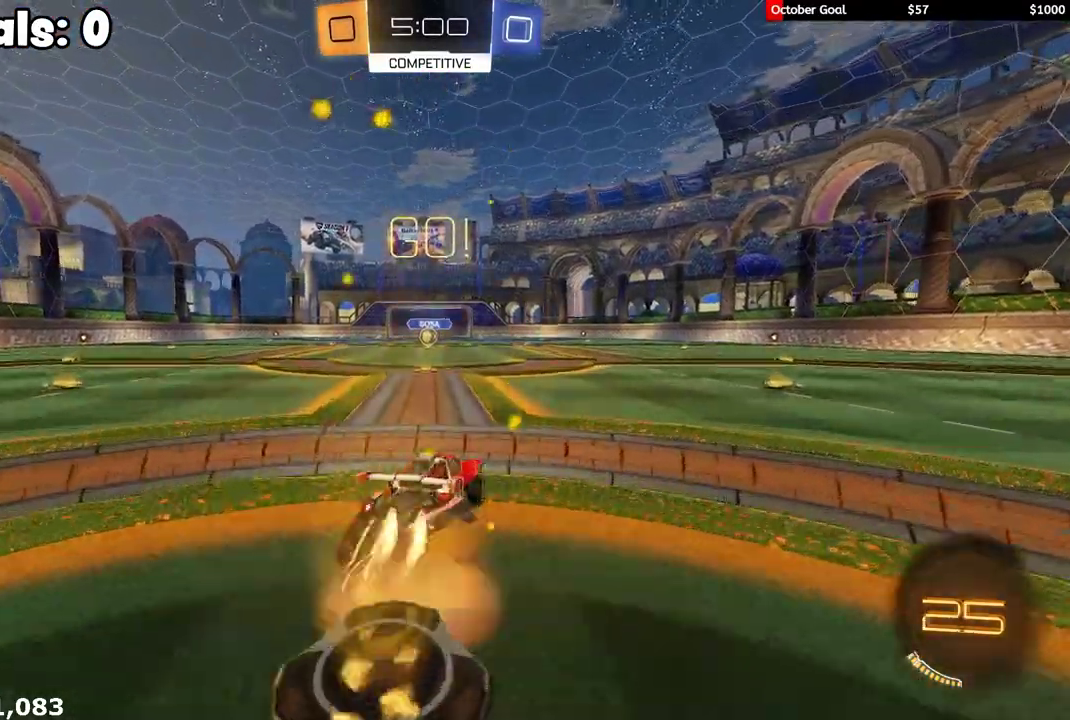
{"buttons": ["L1", "R1", "R2"], "left_stick": "down-left", "right_stick": "center", "events": [[50, "L1", "down"], [100, "A", "up"], [100, "Y", "down"], [100, "left_stick", "down-left"], [167, "Y", "up"], [217, "left_stick", "down"], [233, "Y", "down"], [350, "Y", "up"], [367, "left_stick", "down-left"]]}
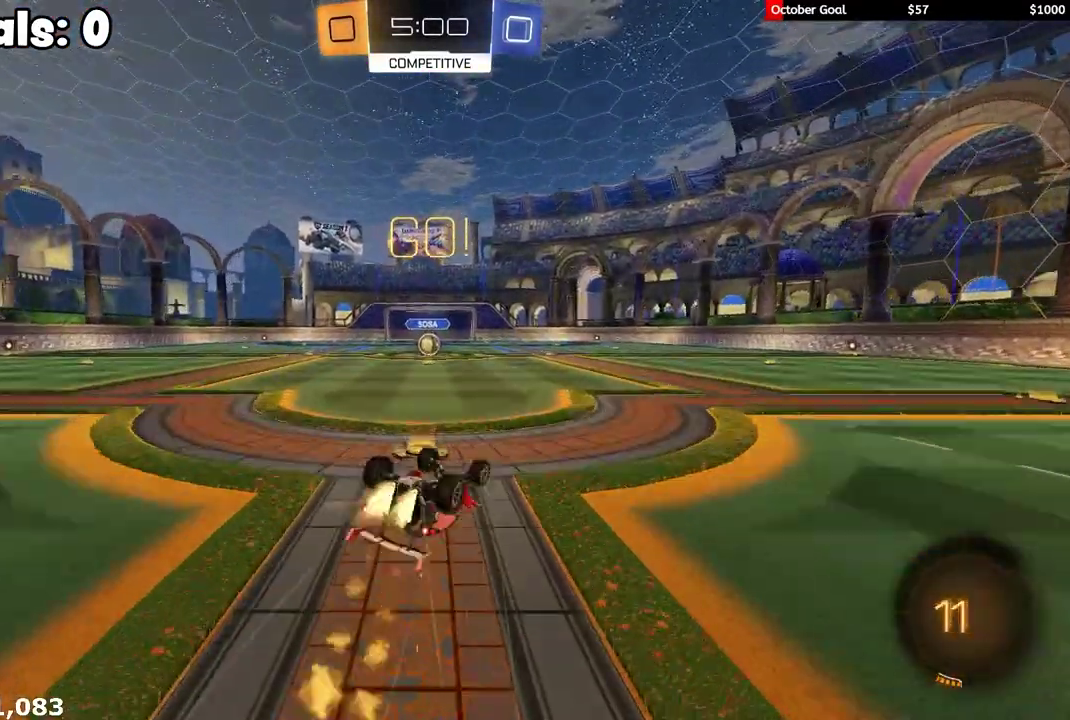
{"buttons": ["R2"], "left_stick": "left", "right_stick": "center", "events": [[133, "R1", "up"], [400, "L1", "up"], [433, "left_stick", "left"]]}
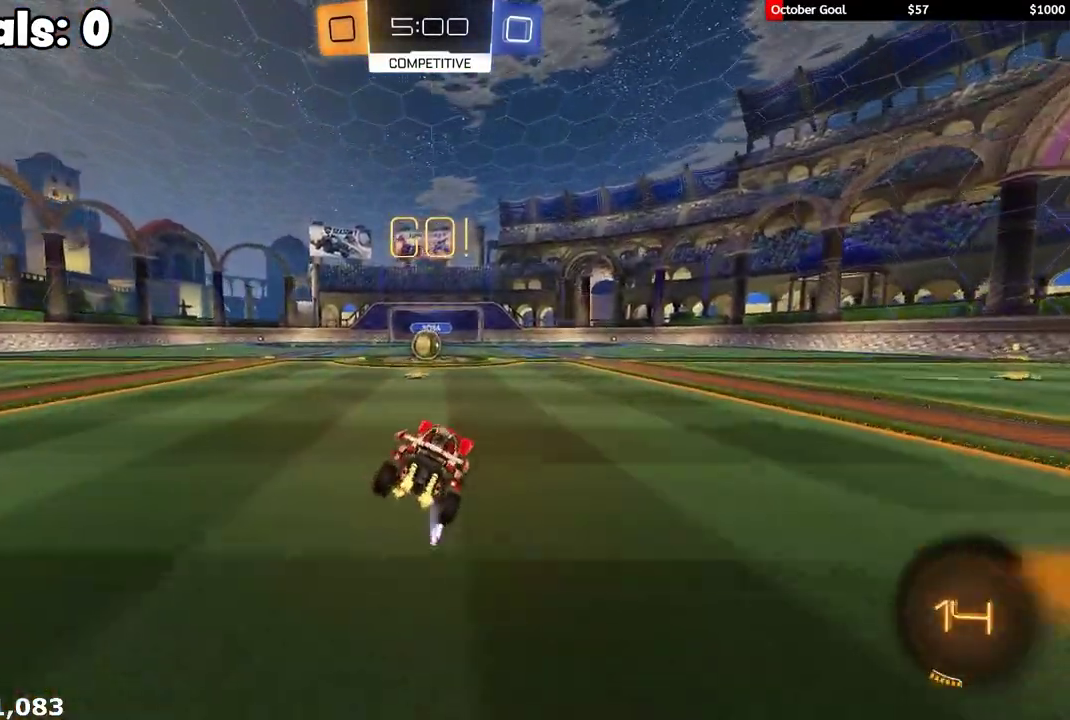
{"buttons": ["R2"], "left_stick": "center", "right_stick": "center", "events": [[33, "left_stick", "center"], [267, "left_stick", "up-left"], [367, "left_stick", "center"]]}
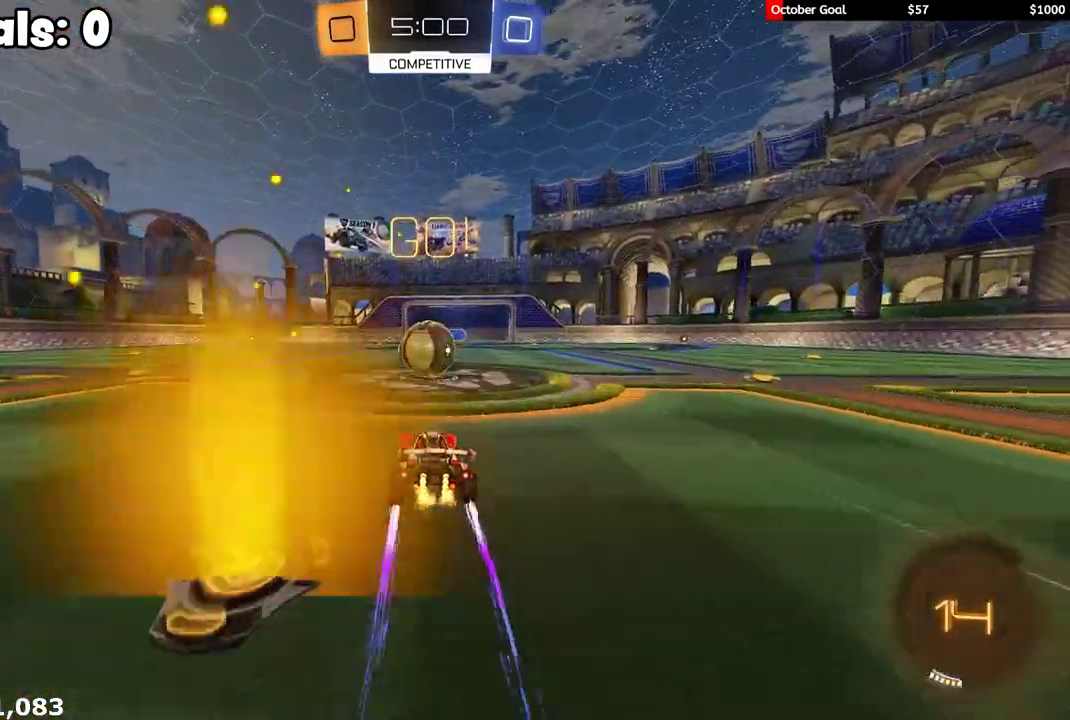
{"buttons": ["L1", "R2", "L3"], "left_stick": "right", "right_stick": "center", "events": [[133, "A", "down"], [233, "A", "up"], [283, "L1", "down"], [283, "left_stick", "up-right"], [333, "A", "down"], [367, "L3", "down"], [417, "left_stick", "right"], [433, "A", "up"]]}
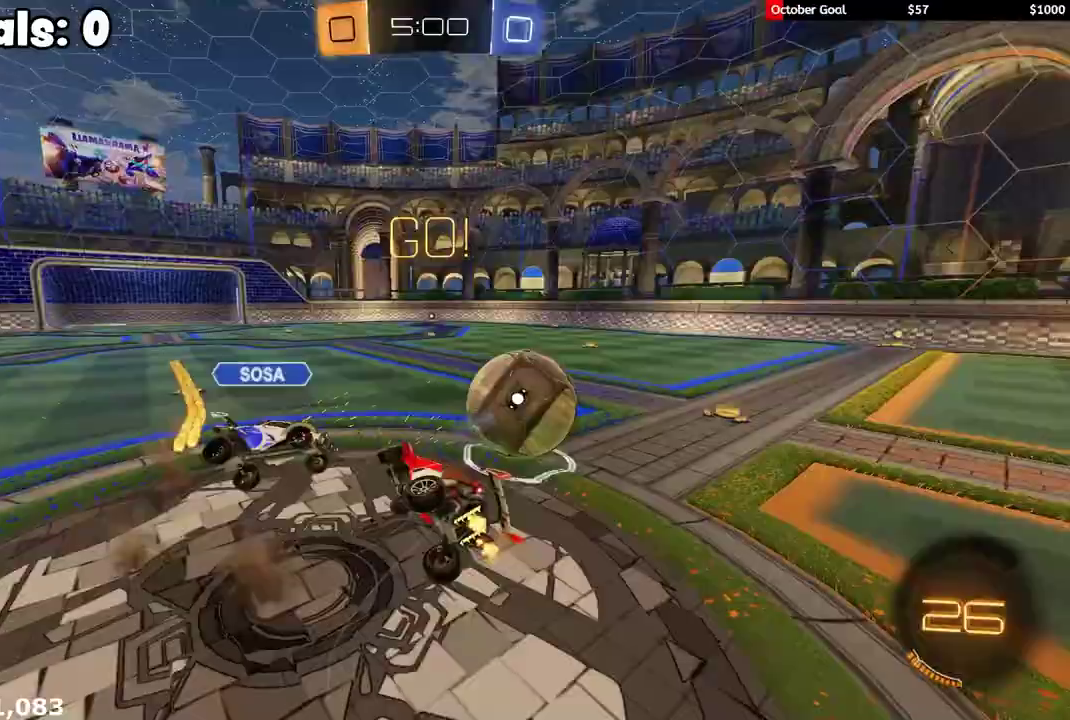
{"buttons": ["R2"], "left_stick": "up-right", "right_stick": "center", "events": [[33, "L3", "up"], [300, "left_stick", "up-right"], [367, "R2", "up"], [433, "L1", "up"], [433, "R2", "down"]]}
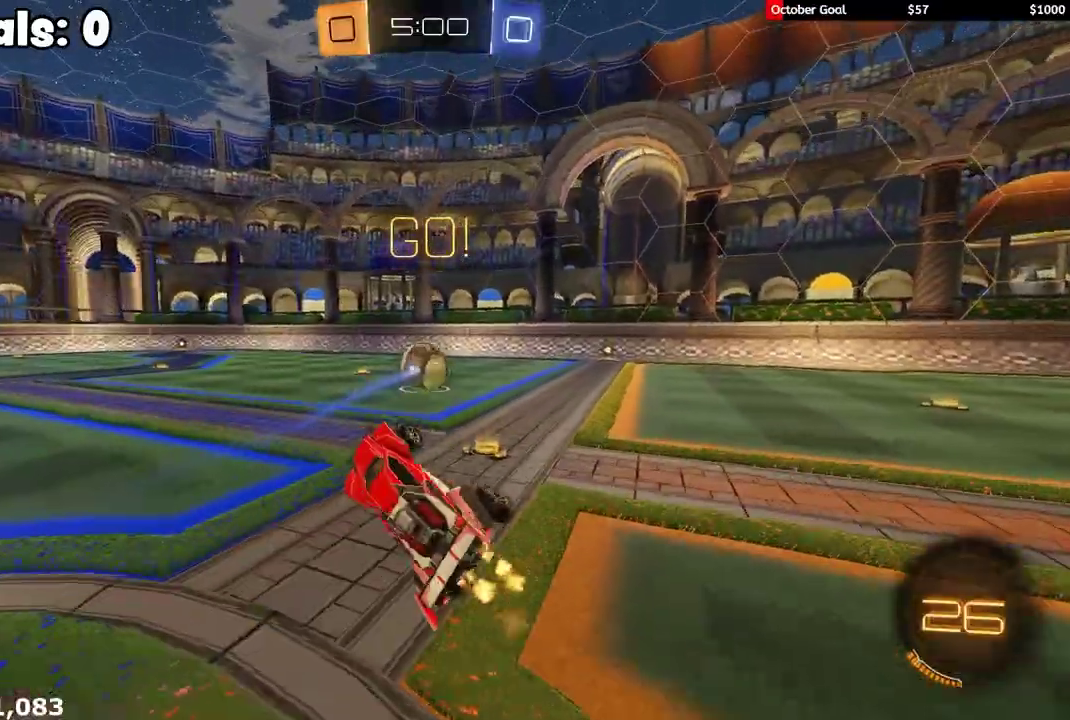
{"buttons": ["R2"], "left_stick": "right", "right_stick": "center", "events": [[233, "L1", "down"], [233, "left_stick", "up"], [367, "L1", "up"], [367, "left_stick", "center"], [417, "left_stick", "right"]]}
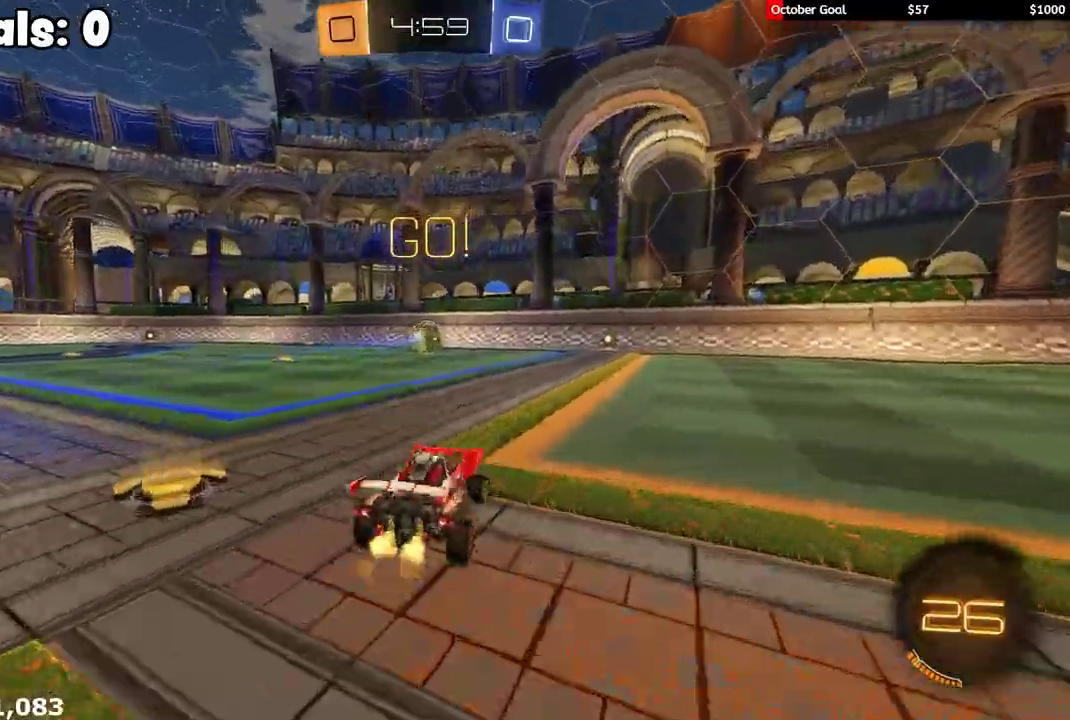
{"buttons": ["L1", "R1", "R2"], "left_stick": "down", "right_stick": "center", "events": [[100, "A", "down"], [133, "L1", "down"], [133, "left_stick", "up-left"], [150, "R1", "down"], [283, "A", "up"], [283, "left_stick", "down"]]}
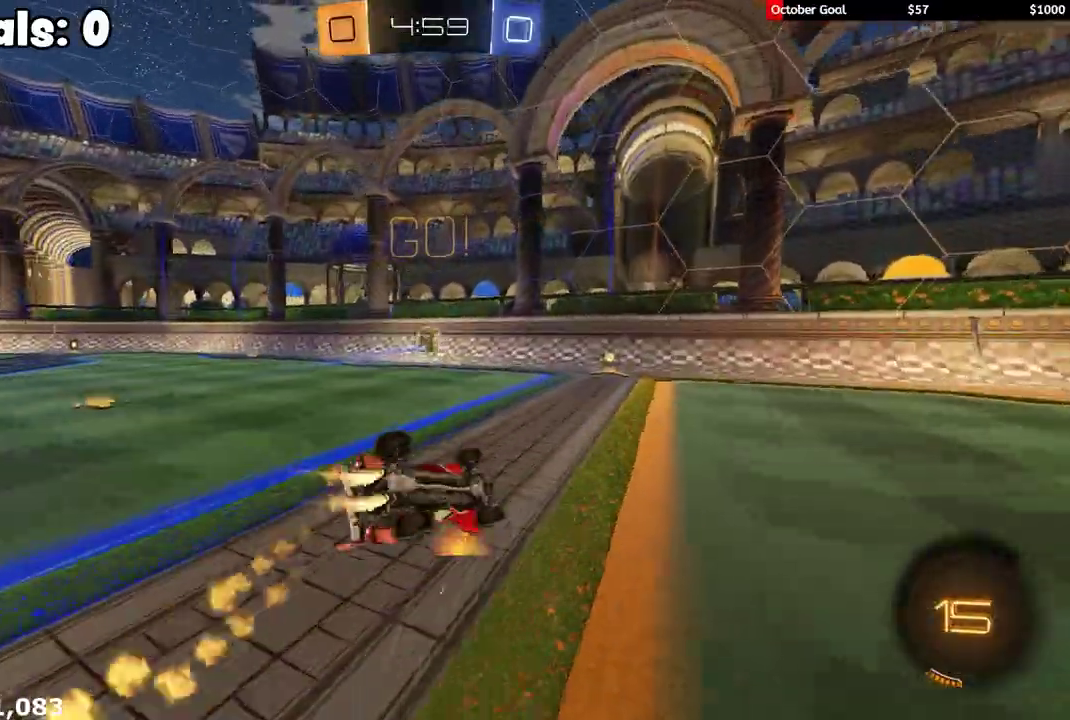
{"buttons": ["R1", "R2"], "left_stick": "down-left", "right_stick": "center", "events": [[33, "left_stick", "down-left"], [467, "L1", "up"]]}
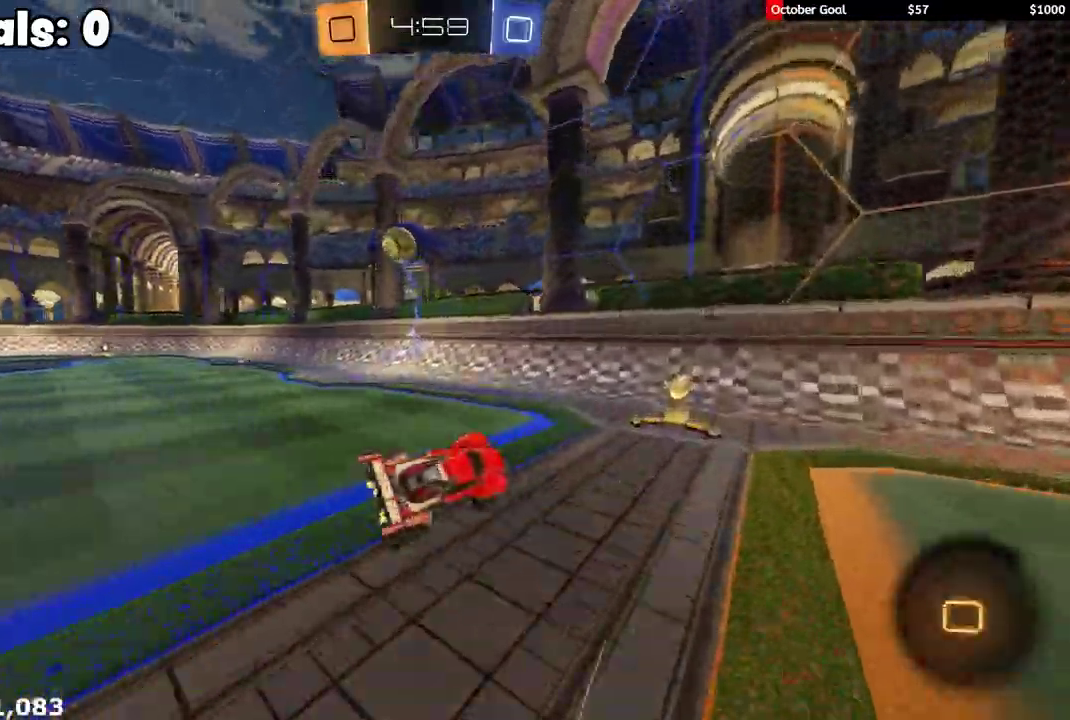
{"buttons": ["R1", "R2"], "left_stick": "left", "right_stick": "center", "events": [[100, "left_stick", "left"], [167, "R1", "up"], [350, "R1", "down"]]}
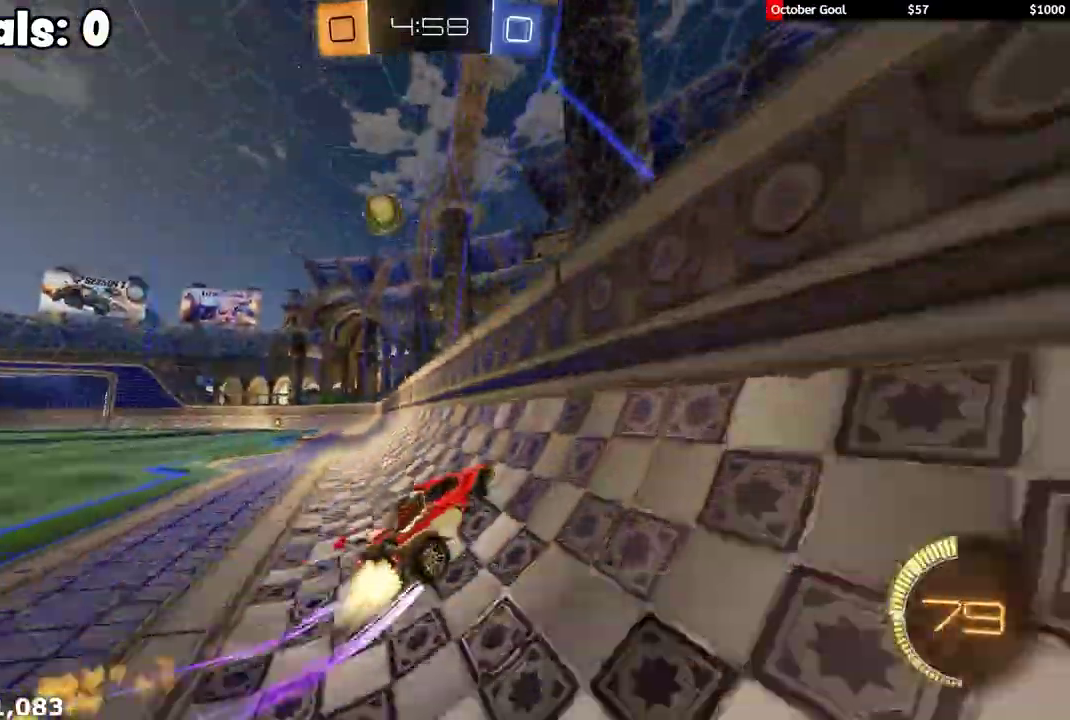
{"buttons": ["L1", "R2"], "left_stick": "left", "right_stick": "center", "events": [[150, "left_stick", "center"], [367, "R1", "up"], [467, "left_stick", "left"], [483, "L1", "down"]]}
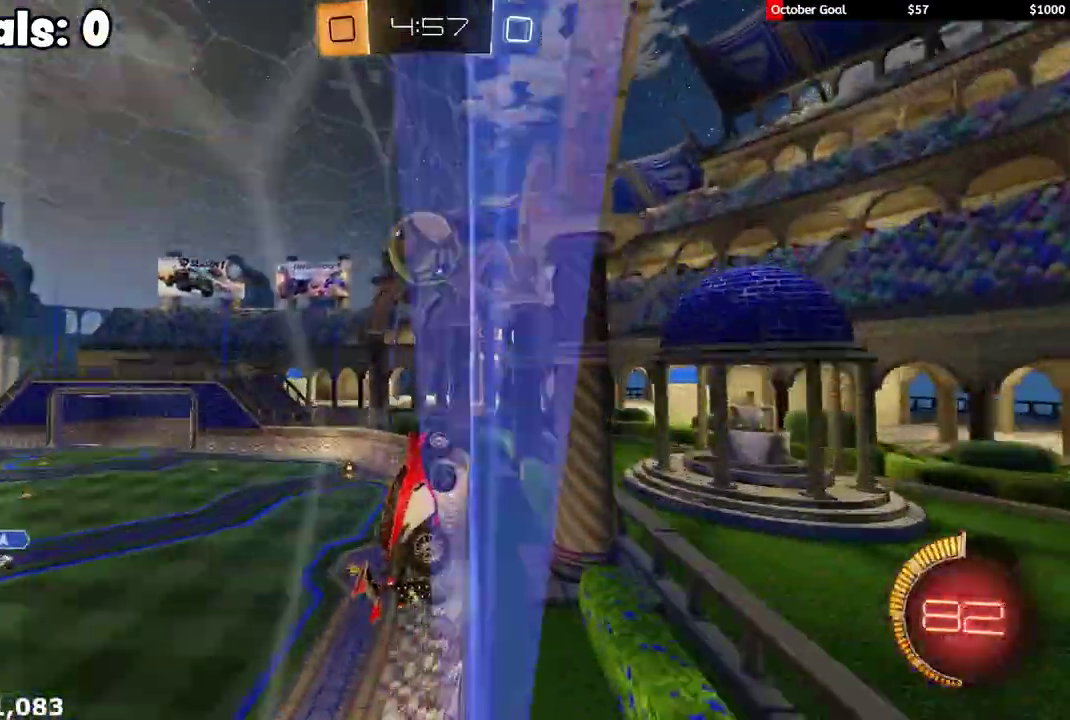
{"buttons": ["L2", "R2"], "left_stick": "left", "right_stick": "center", "events": [[250, "L1", "up"], [267, "L2", "down"], [267, "R2", "up"], [500, "R2", "down"]]}
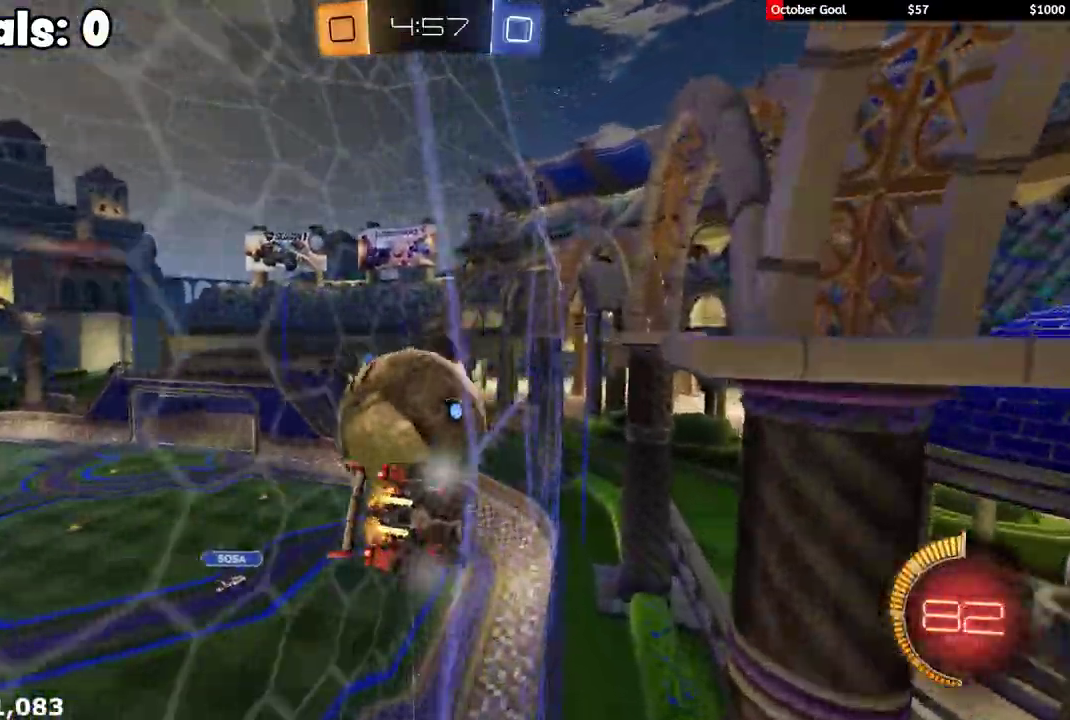
{"buttons": ["L2"], "left_stick": "left", "right_stick": "center", "events": [[33, "L2", "up"], [200, "left_stick", "up-right"], [417, "R2", "up"], [433, "L2", "down"], [433, "left_stick", "center"], [483, "left_stick", "left"]]}
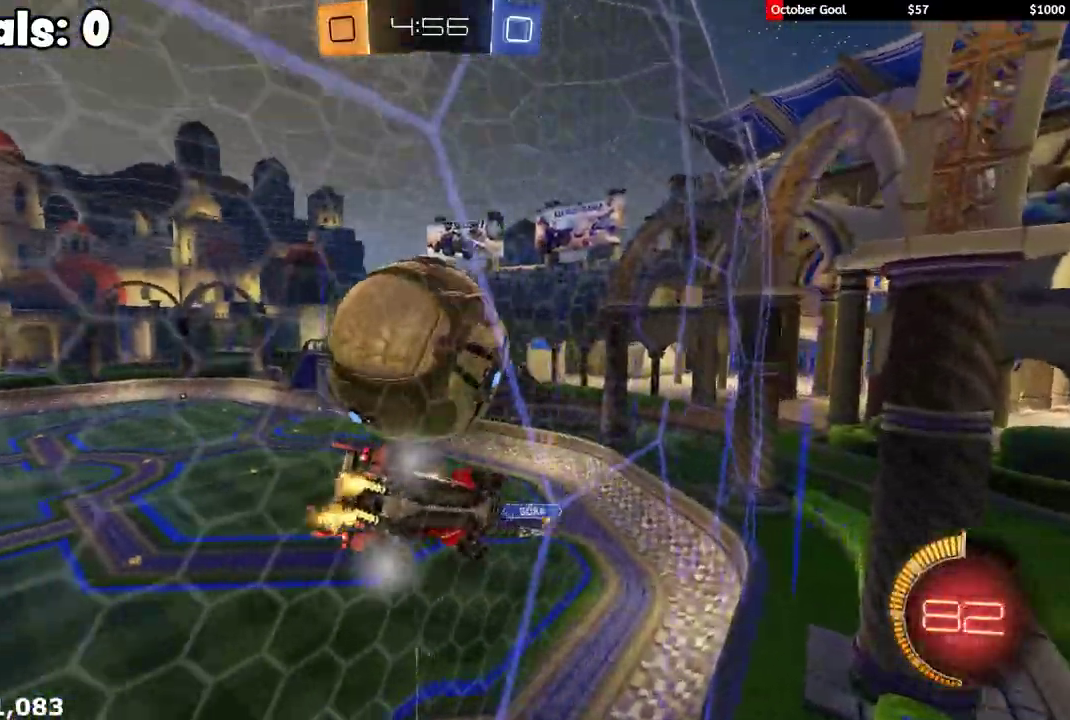
{"buttons": ["R2"], "left_stick": "center", "right_stick": "center", "events": [[33, "R2", "down"], [83, "L2", "up"], [117, "left_stick", "center"], [333, "left_stick", "left"], [483, "left_stick", "center"]]}
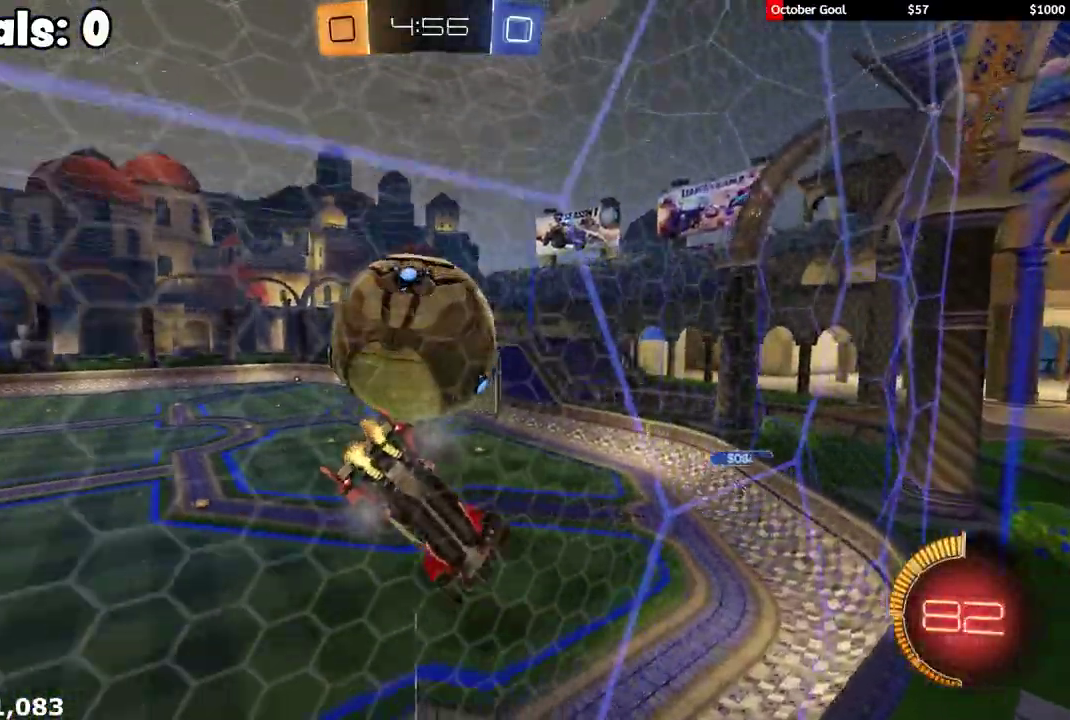
{"buttons": ["R1", "R2"], "left_stick": "center", "right_stick": "center", "events": [[250, "L2", "down"], [367, "L2", "up"], [500, "R1", "down"]]}
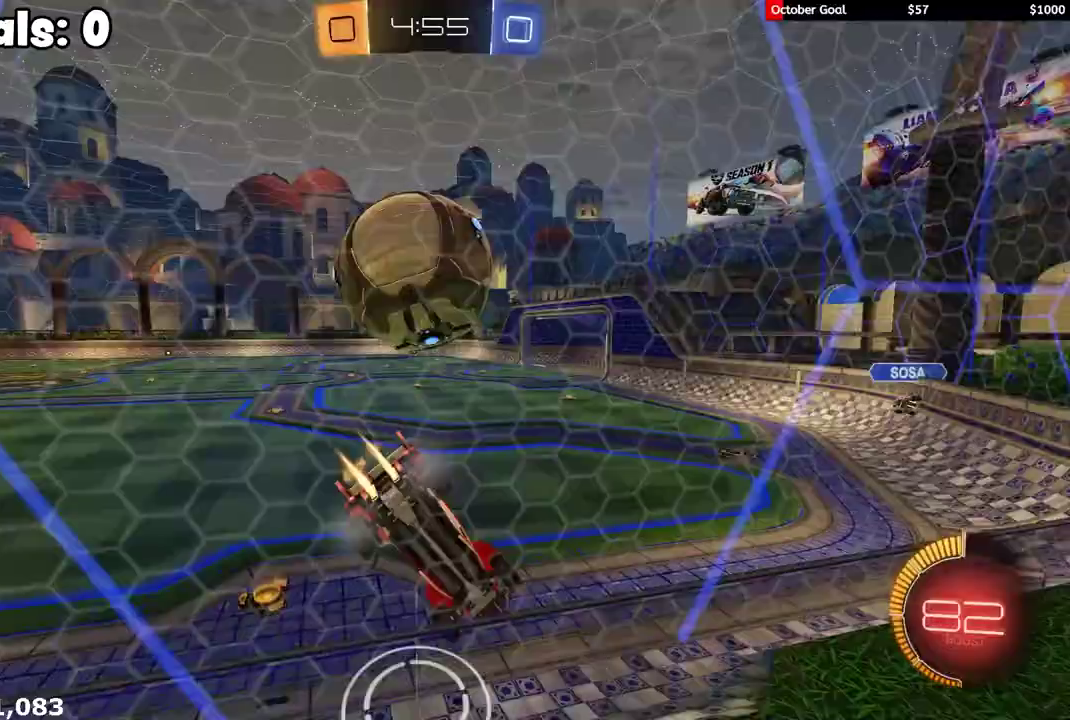
{"buttons": ["Y", "L2"], "left_stick": "left", "right_stick": "center", "events": [[83, "R1", "up"], [167, "left_stick", "left"], [200, "L1", "down"], [200, "R2", "up"], [300, "R2", "down"], [317, "L1", "up"], [417, "L2", "down"], [433, "R2", "up"], [450, "Y", "down"]]}
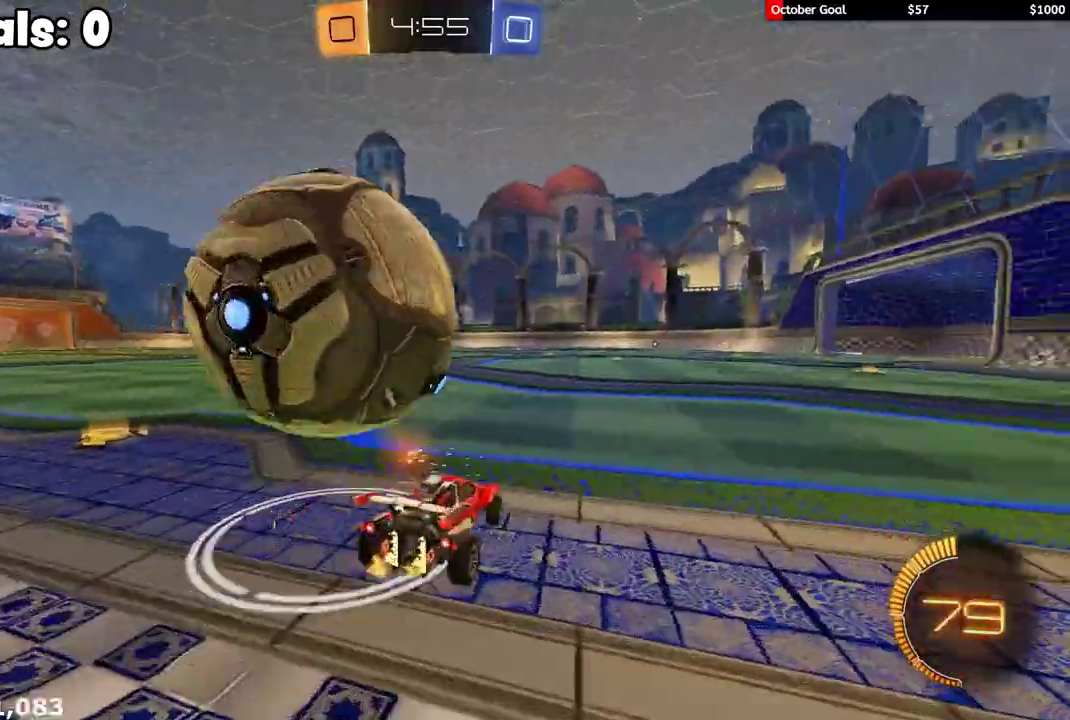
{"buttons": [], "left_stick": "right", "right_stick": "center", "events": [[50, "L2", "up"], [50, "Y", "up"], [317, "left_stick", "center"], [383, "left_stick", "right"]]}
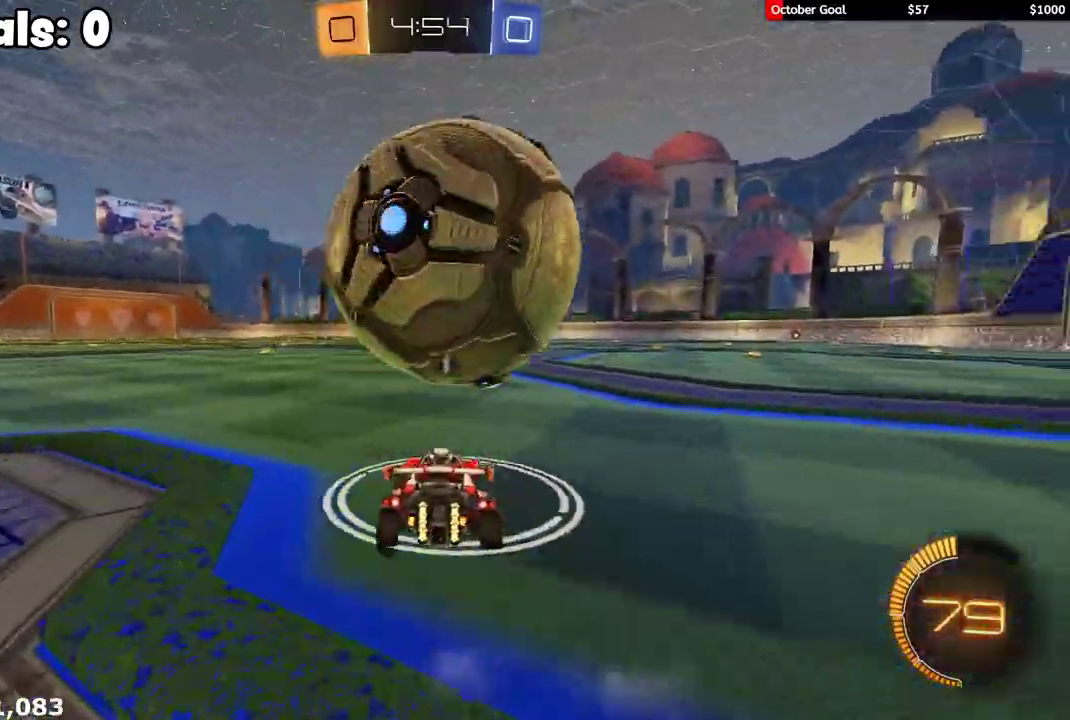
{"buttons": ["R2"], "left_stick": "center", "right_stick": "center", "events": [[50, "left_stick", "center"], [117, "R2", "down"], [250, "R1", "down"], [300, "left_stick", "right"], [483, "R1", "up"], [500, "left_stick", "center"]]}